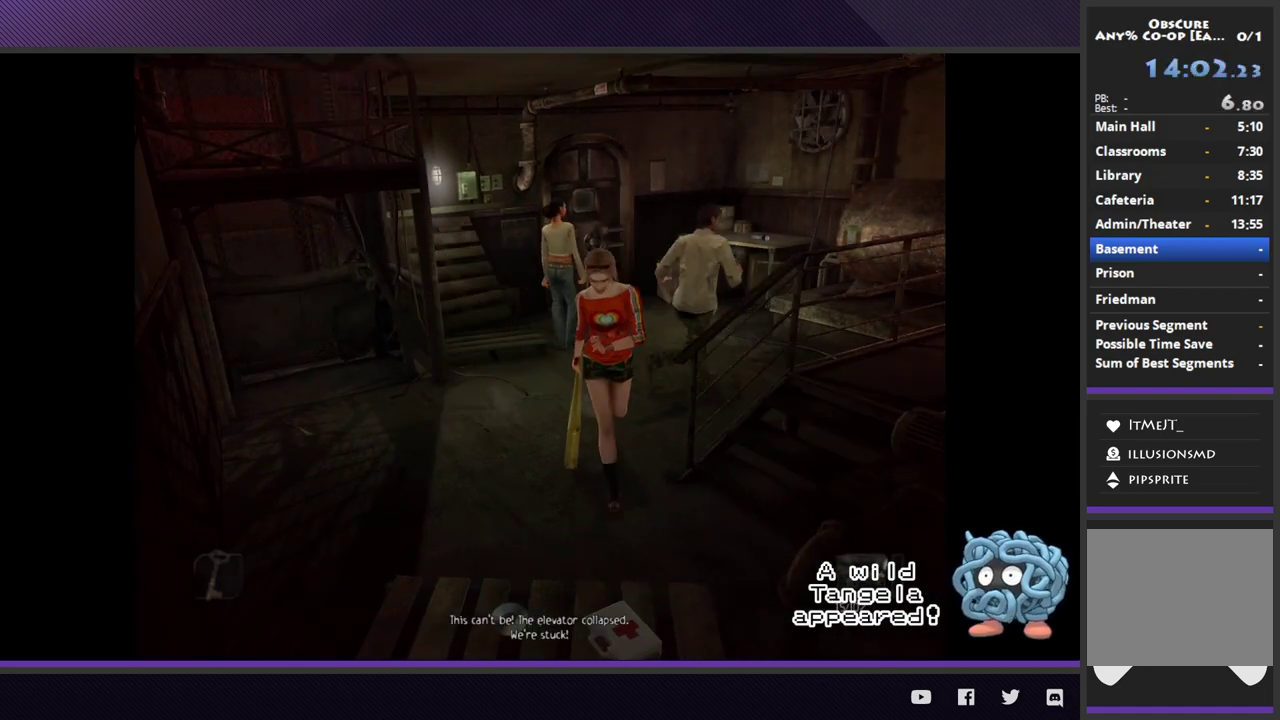
Gameplay with a controller (Xbox layout); each line is a JSON object with the inputs held at the frame after it. "events" lists button and stick changes between this image and that frame as [ms after this image, input, new state], when the widget could be followed in between.
{"buttons": [], "left_stick": "up-right", "right_stick": "center", "events": [[33, "left_stick", "up"], [217, "left_stick", "up-right"]]}
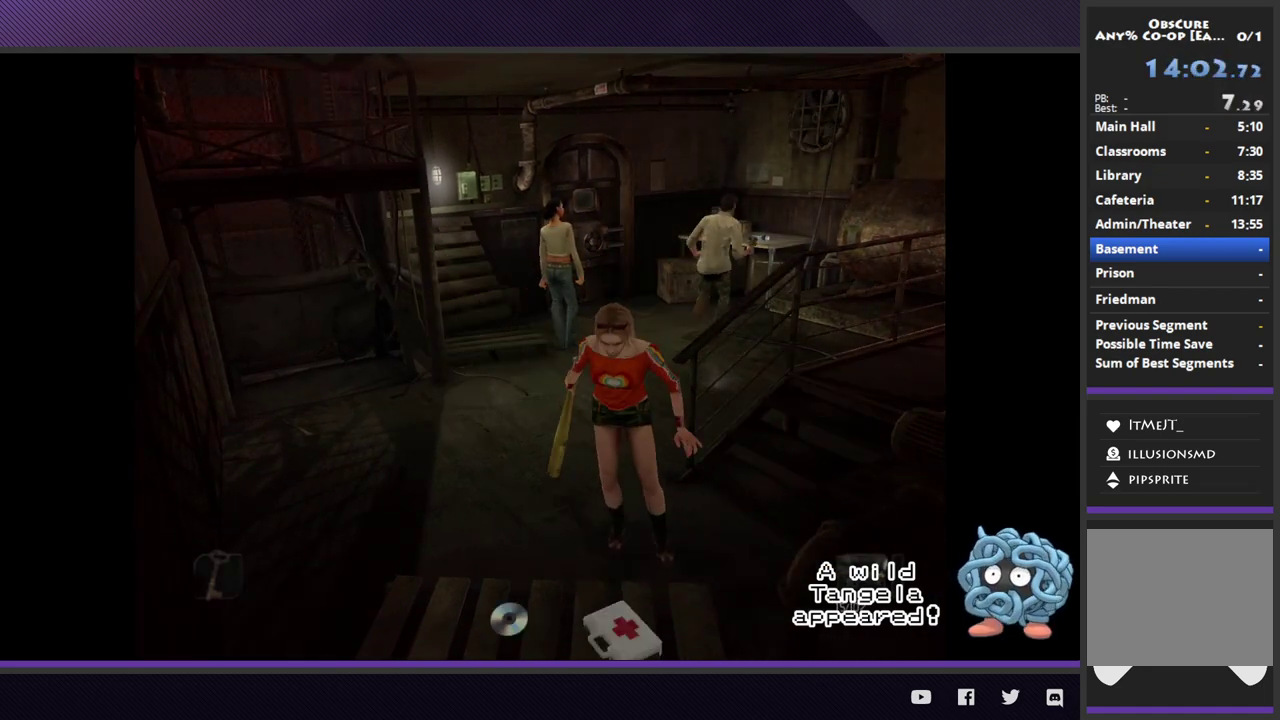
{"buttons": [], "left_stick": "center", "right_stick": "center", "events": [[33, "A", "down"], [150, "A", "up"], [200, "A", "down"], [300, "A", "up"], [367, "A", "down"], [367, "left_stick", "center"], [467, "A", "up"]]}
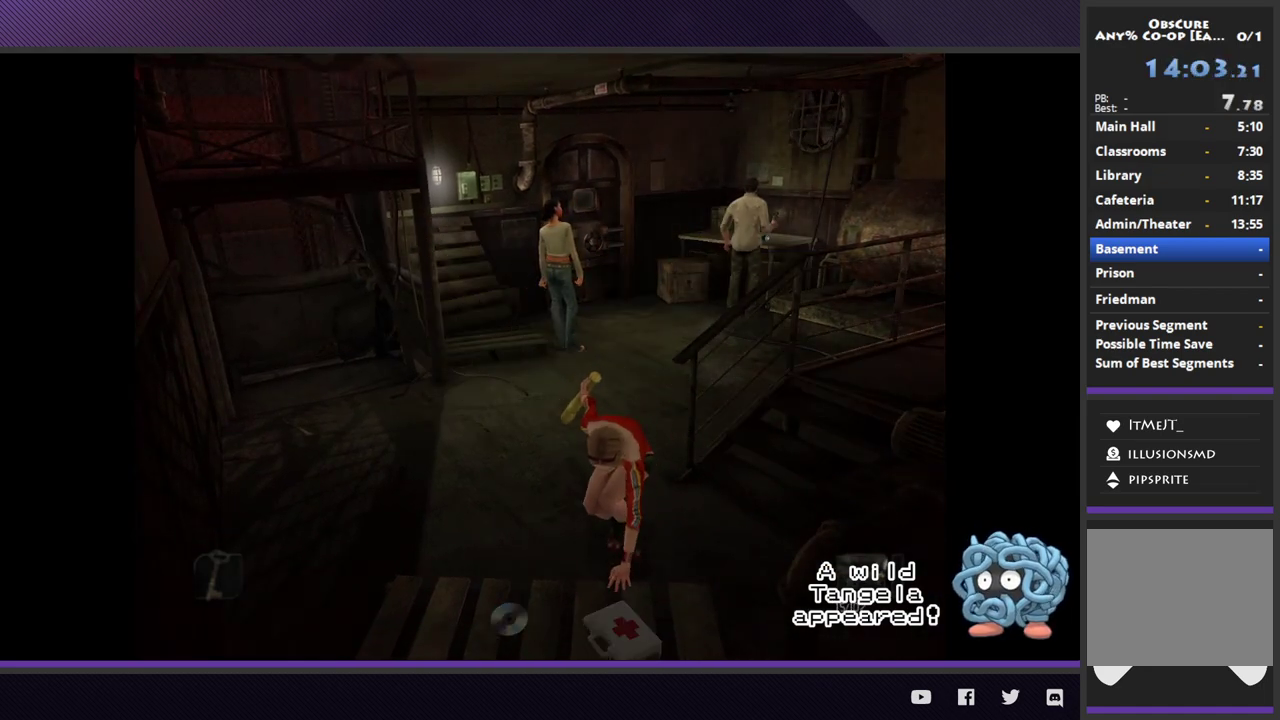
{"buttons": [], "left_stick": "center", "right_stick": "center", "events": [[33, "A", "down"], [133, "A", "up"]]}
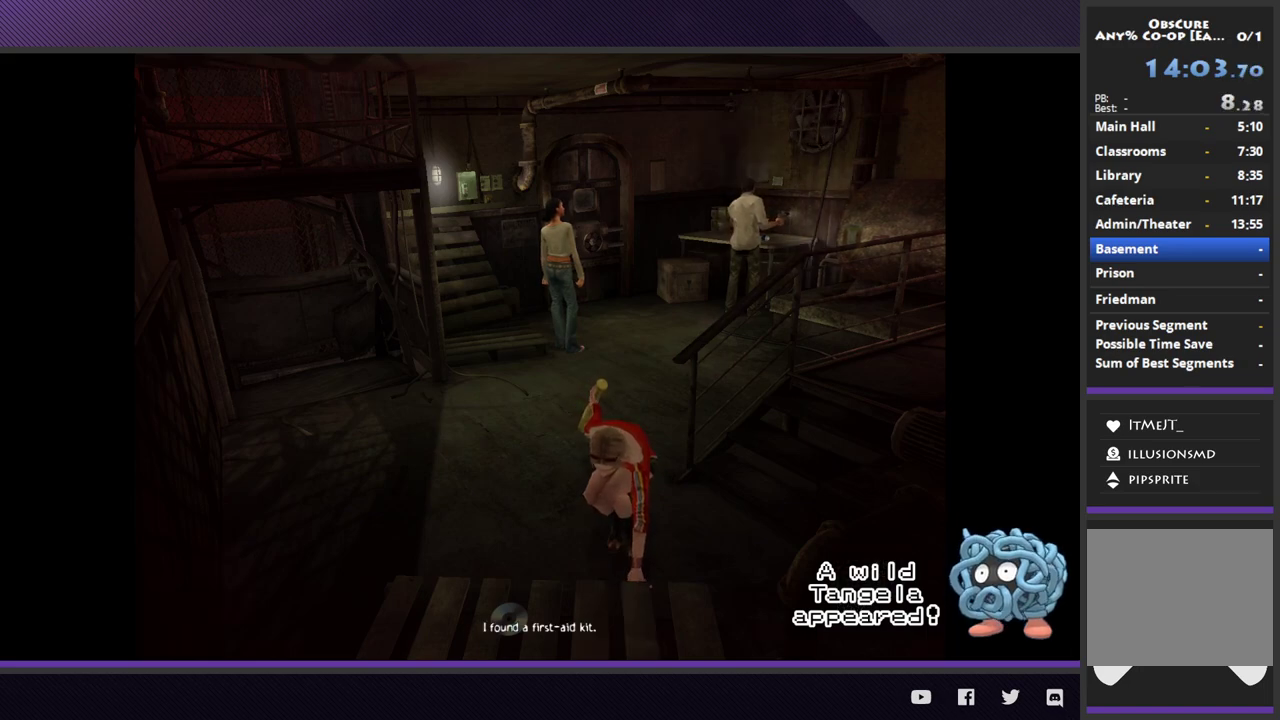
{"buttons": ["A"], "left_stick": "center", "right_stick": "center", "events": [[217, "left_stick", "left"], [383, "left_stick", "center"], [500, "A", "down"]]}
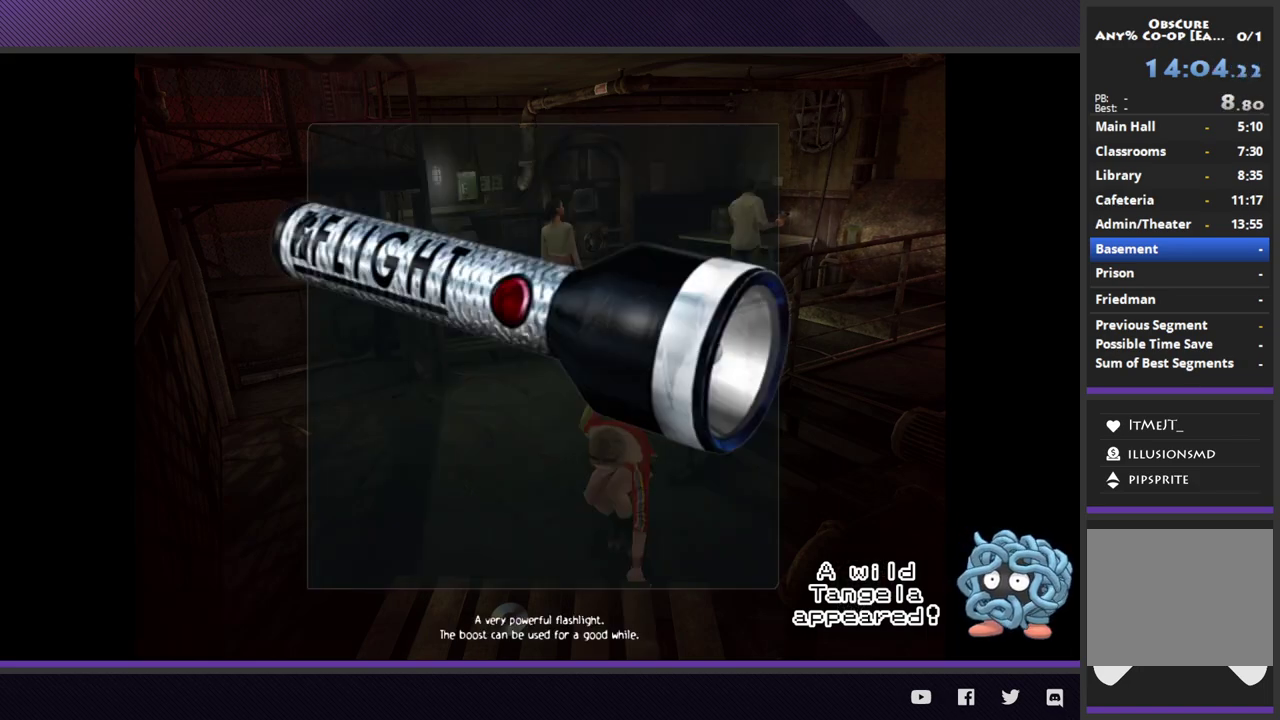
{"buttons": [], "left_stick": "left", "right_stick": "center", "events": [[83, "A", "up"], [450, "left_stick", "left"]]}
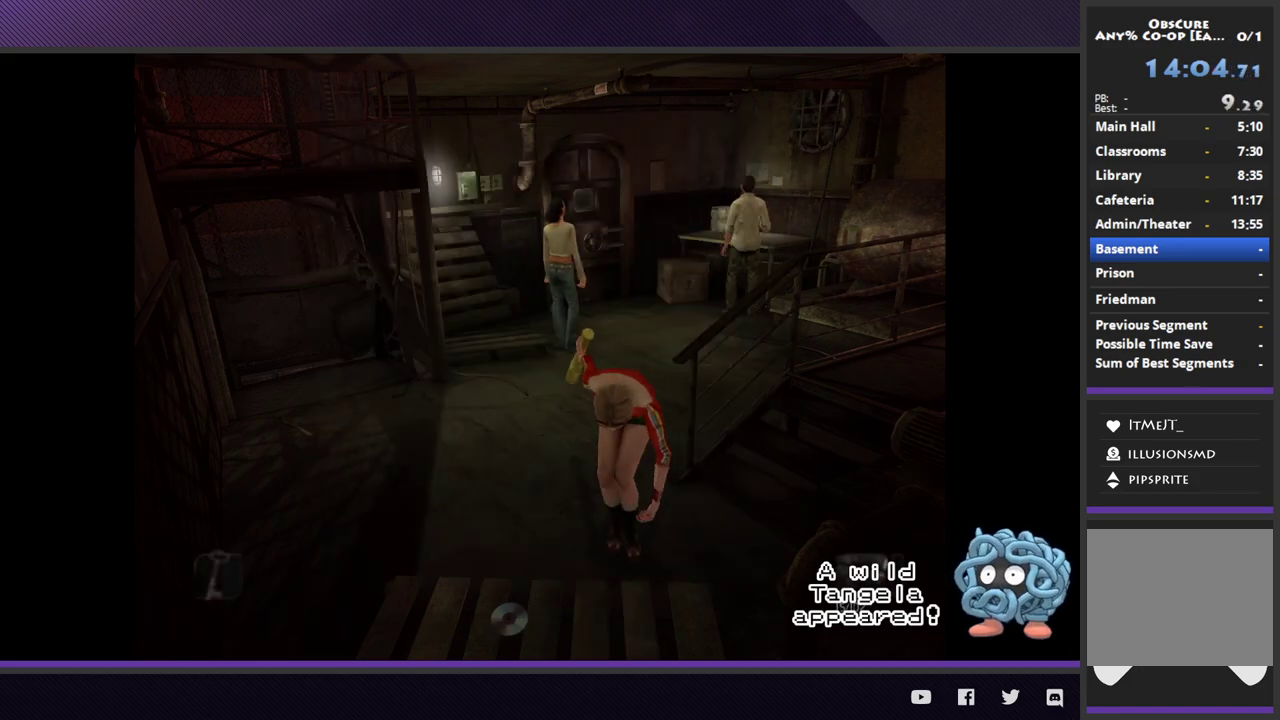
{"buttons": [], "left_stick": "up-left", "right_stick": "center", "events": [[267, "left_stick", "up-left"]]}
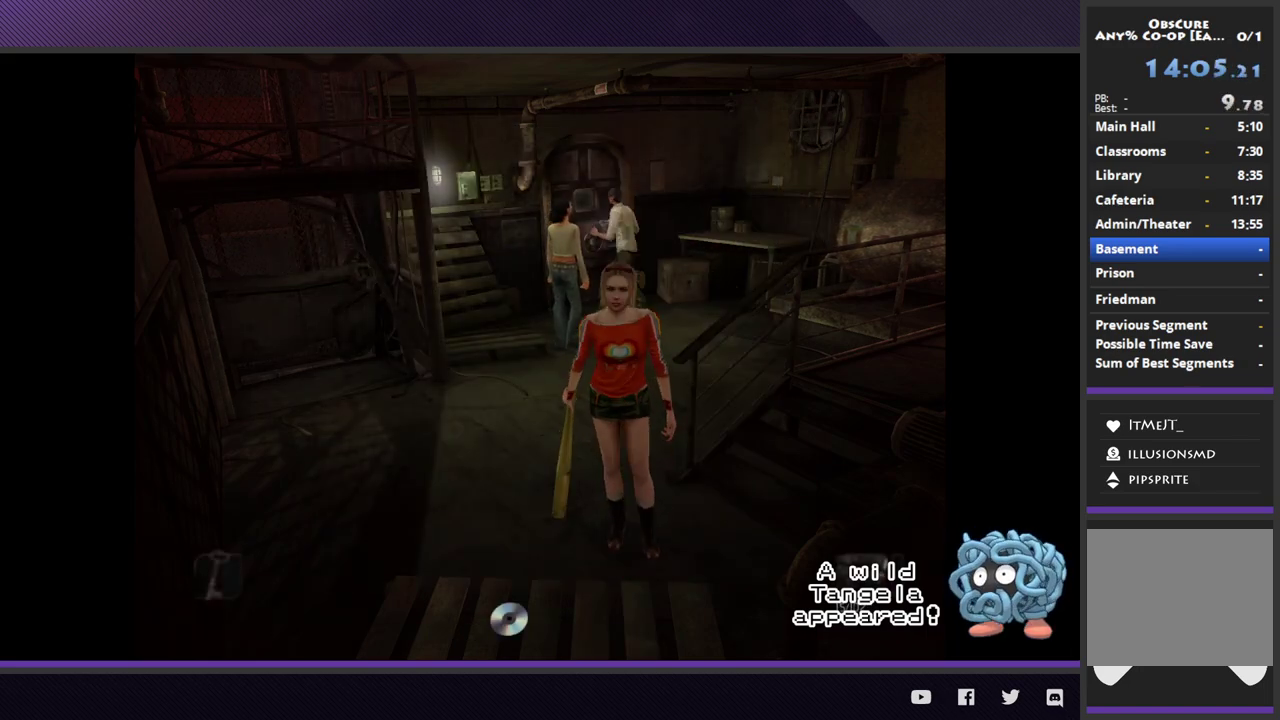
{"buttons": [], "left_stick": "center", "right_stick": "center", "events": [[167, "A", "down"], [267, "A", "up"], [317, "A", "down"], [367, "left_stick", "center"], [417, "A", "up"]]}
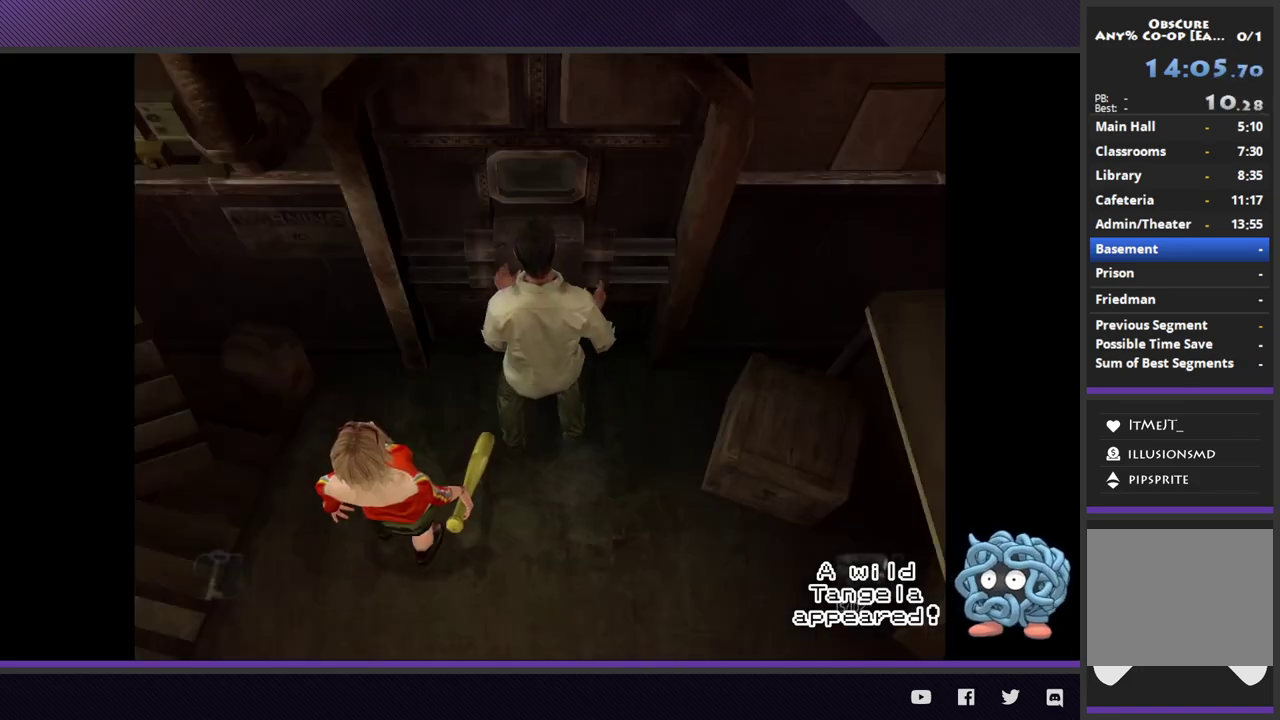
{"buttons": [], "left_stick": "center", "right_stick": "center", "events": []}
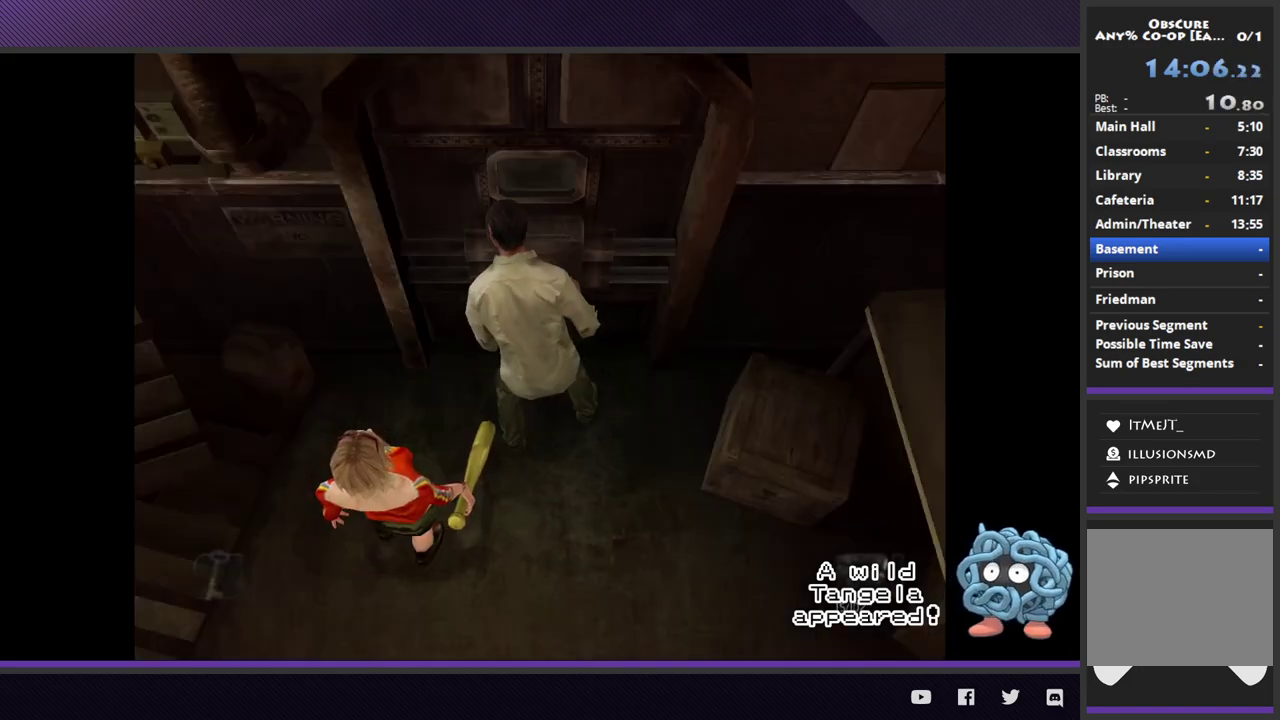
{"buttons": [], "left_stick": "center", "right_stick": "center", "events": []}
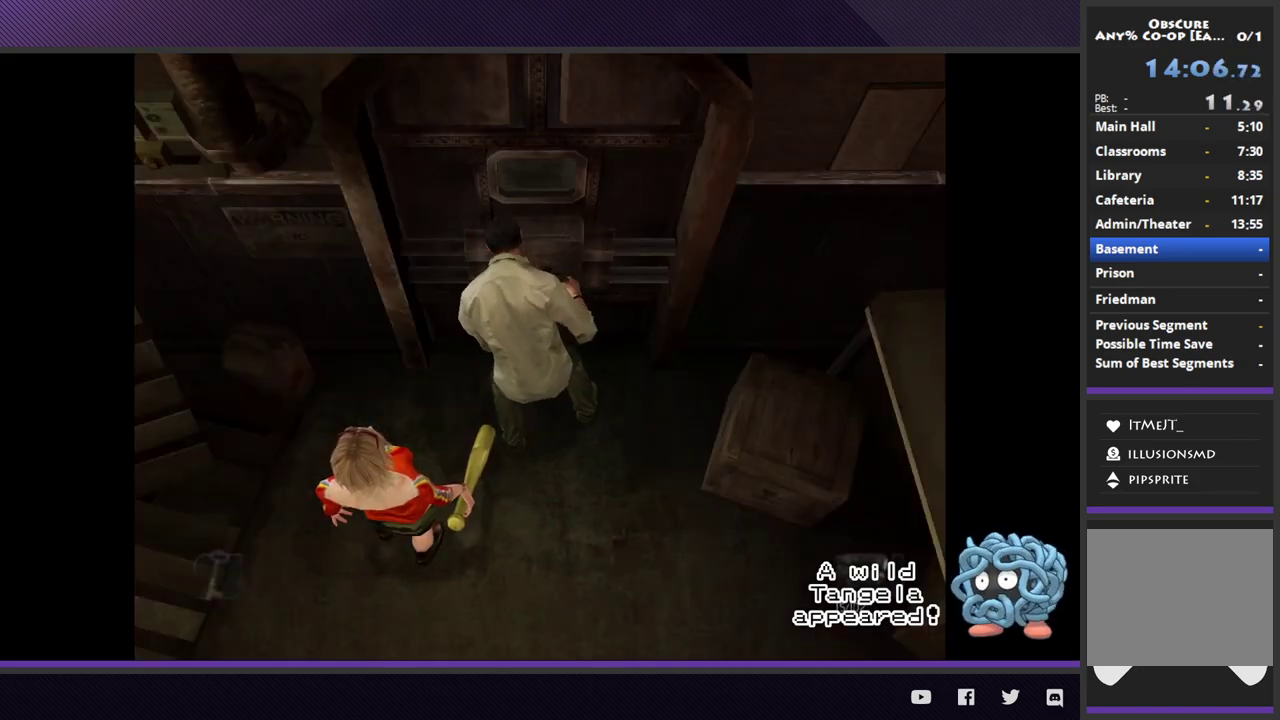
{"buttons": [], "left_stick": "center", "right_stick": "center", "events": []}
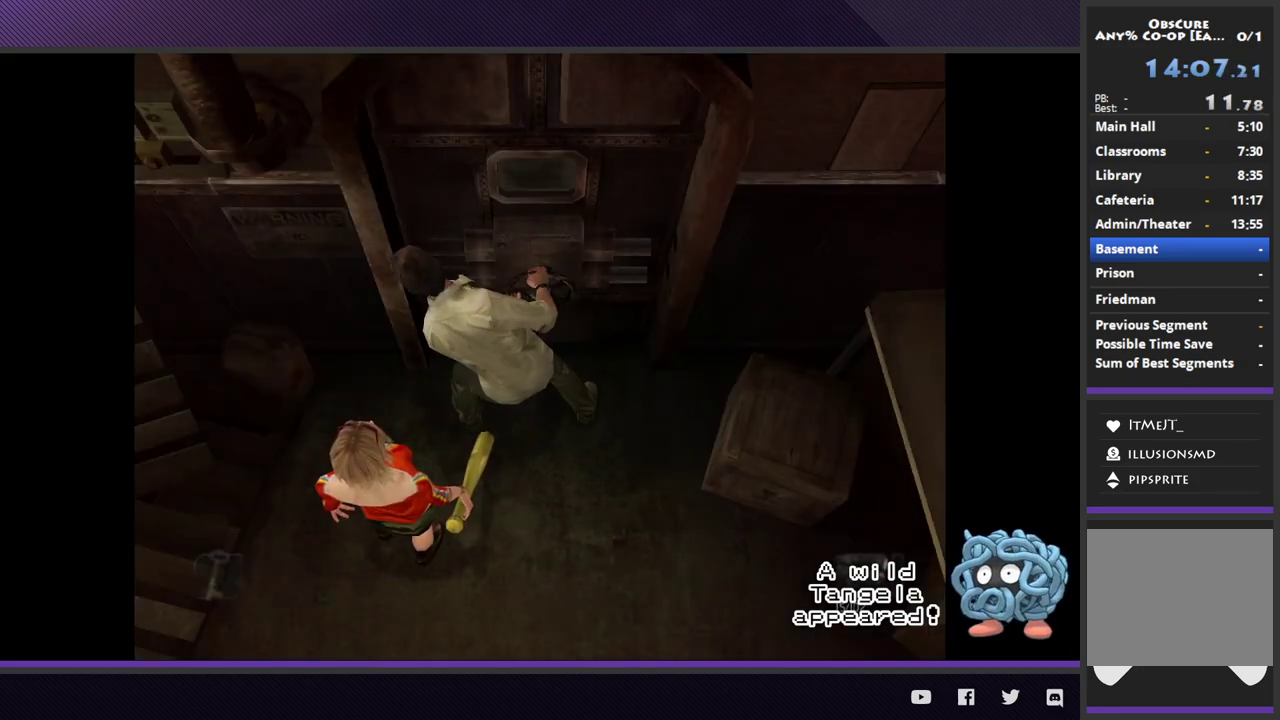
{"buttons": [], "left_stick": "center", "right_stick": "center", "events": []}
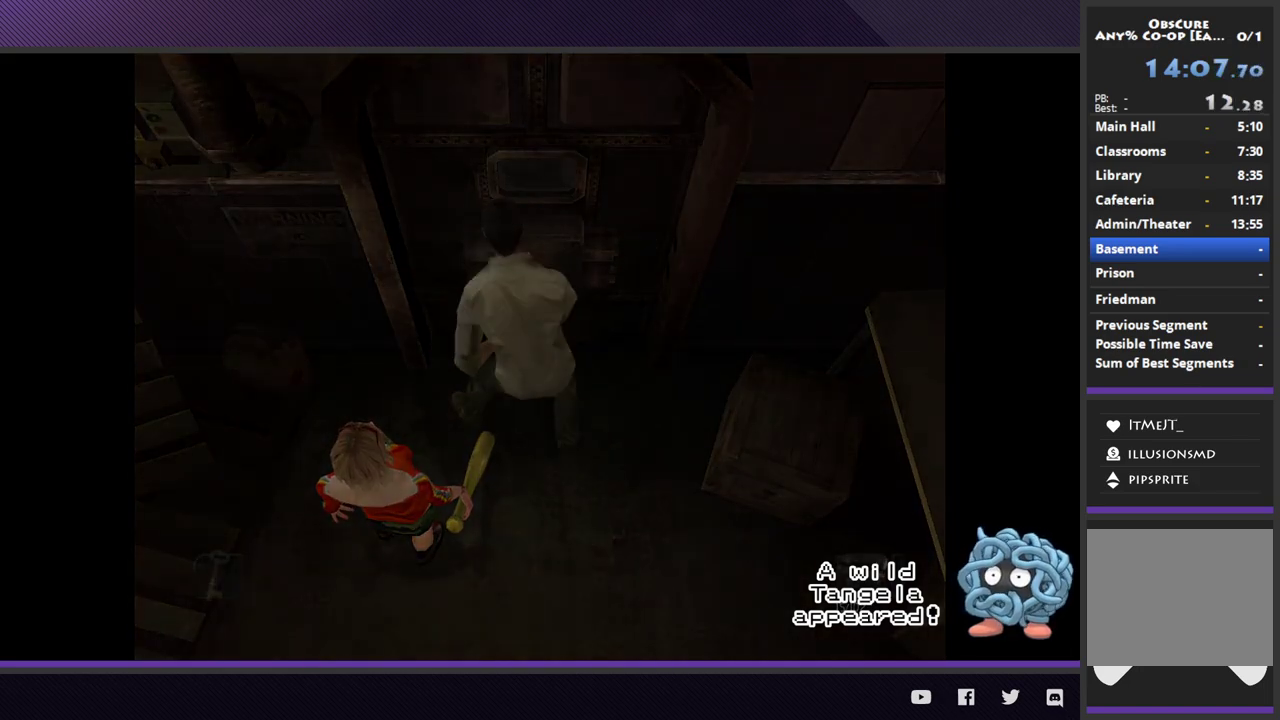
{"buttons": [], "left_stick": "center", "right_stick": "center", "events": []}
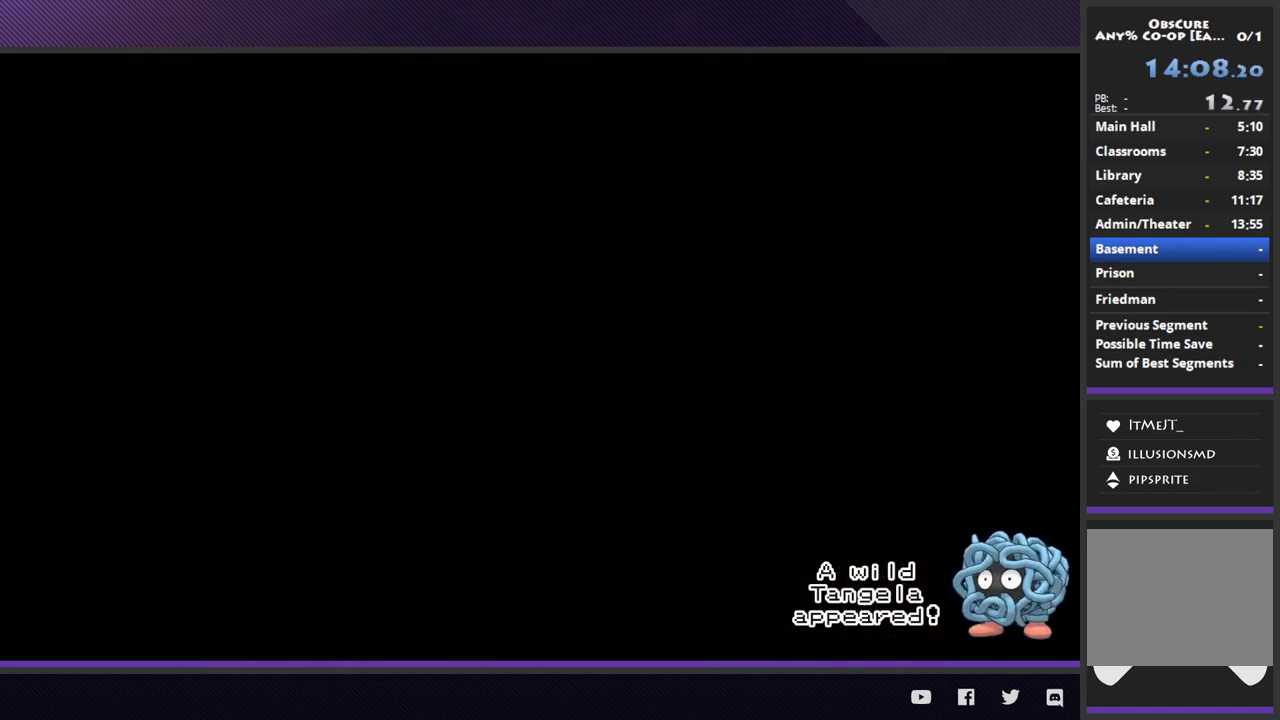
{"buttons": ["R1"], "left_stick": "center", "right_stick": "center", "events": [[433, "R1", "down"]]}
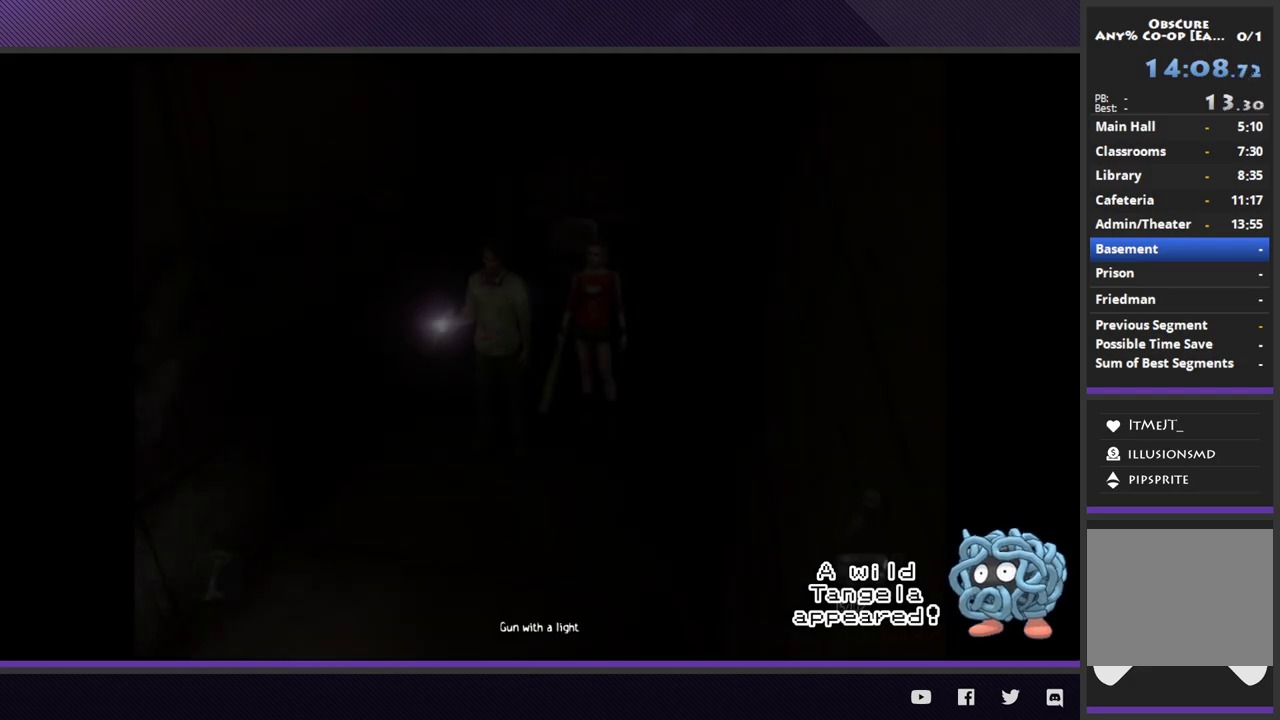
{"buttons": ["R1", "DPAD_DOWN"], "left_stick": "center", "right_stick": "center", "events": [[500, "DPAD_DOWN", "down"]]}
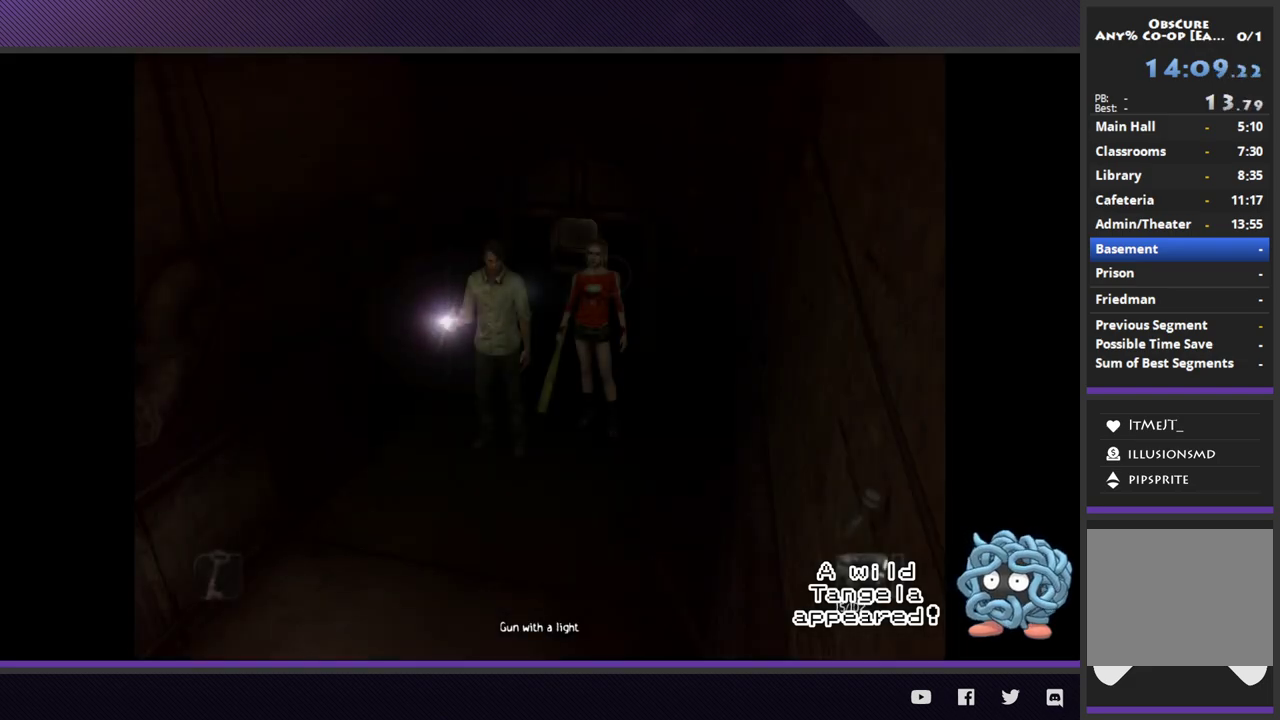
{"buttons": ["A", "R1"], "left_stick": "center", "right_stick": "center", "events": [[117, "DPAD_DOWN", "up"], [467, "A", "down"]]}
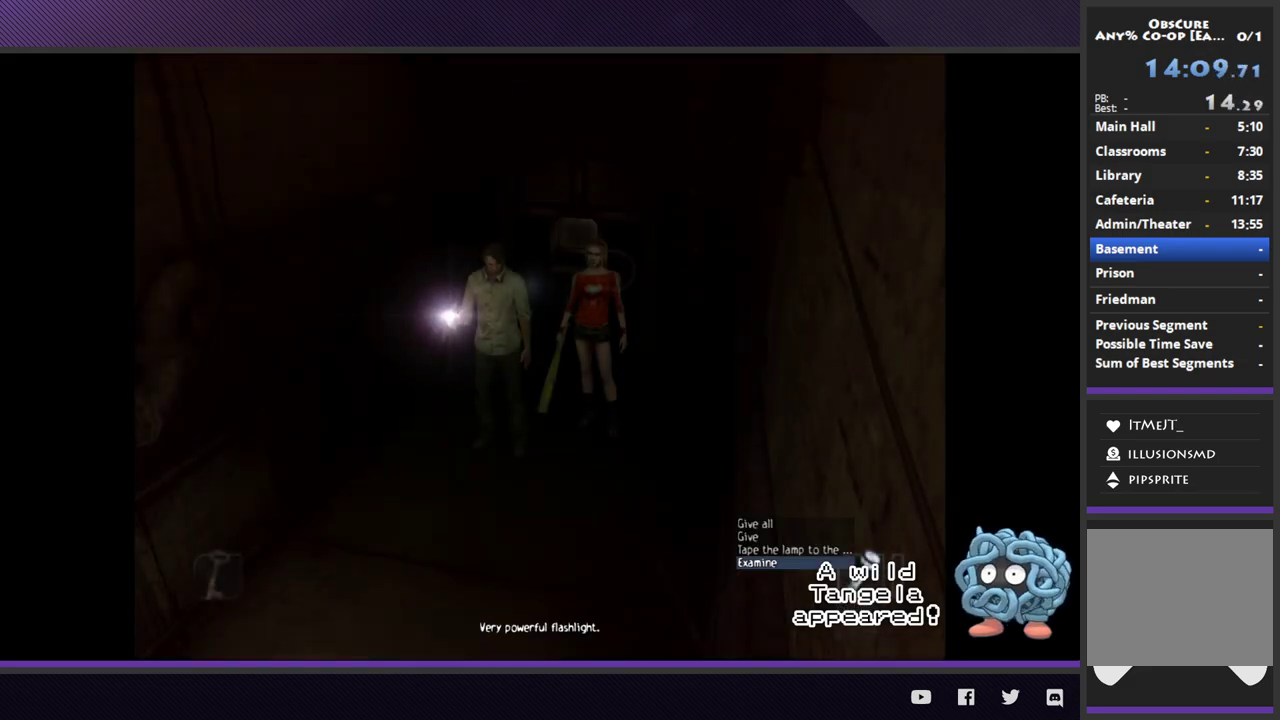
{"buttons": ["R1"], "left_stick": "center", "right_stick": "center", "events": [[67, "A", "up"]]}
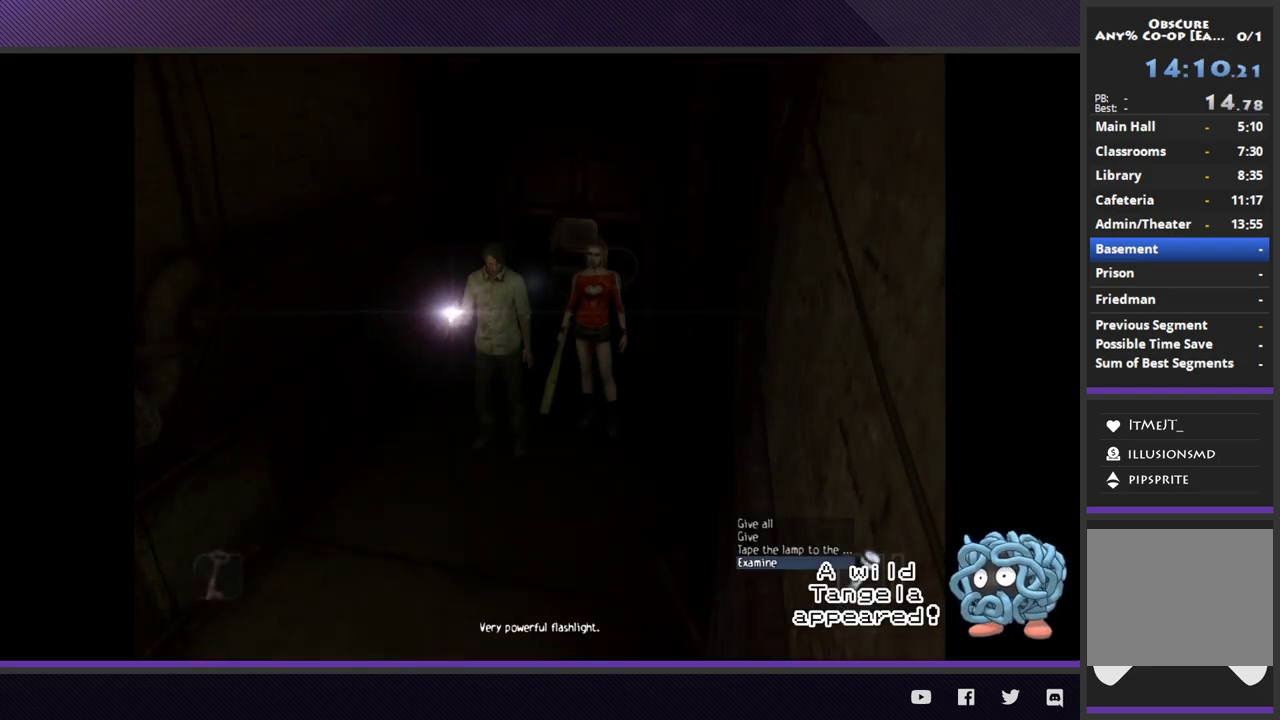
{"buttons": ["A", "R1"], "left_stick": "center", "right_stick": "center", "events": [[17, "DPAD_UP", "down"], [83, "DPAD_UP", "up"], [167, "DPAD_UP", "down"], [250, "DPAD_UP", "up"], [433, "A", "down"]]}
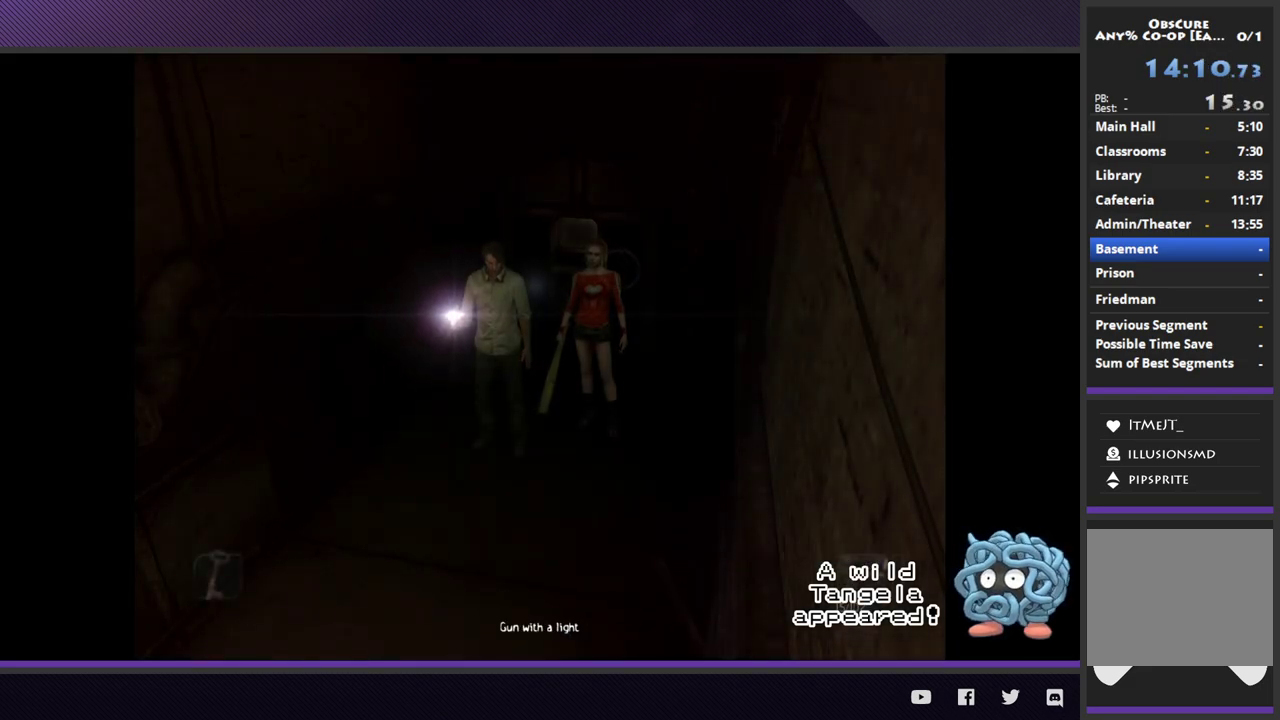
{"buttons": [], "left_stick": "down", "right_stick": "center", "events": [[17, "A", "up"], [67, "R1", "up"], [200, "left_stick", "down"]]}
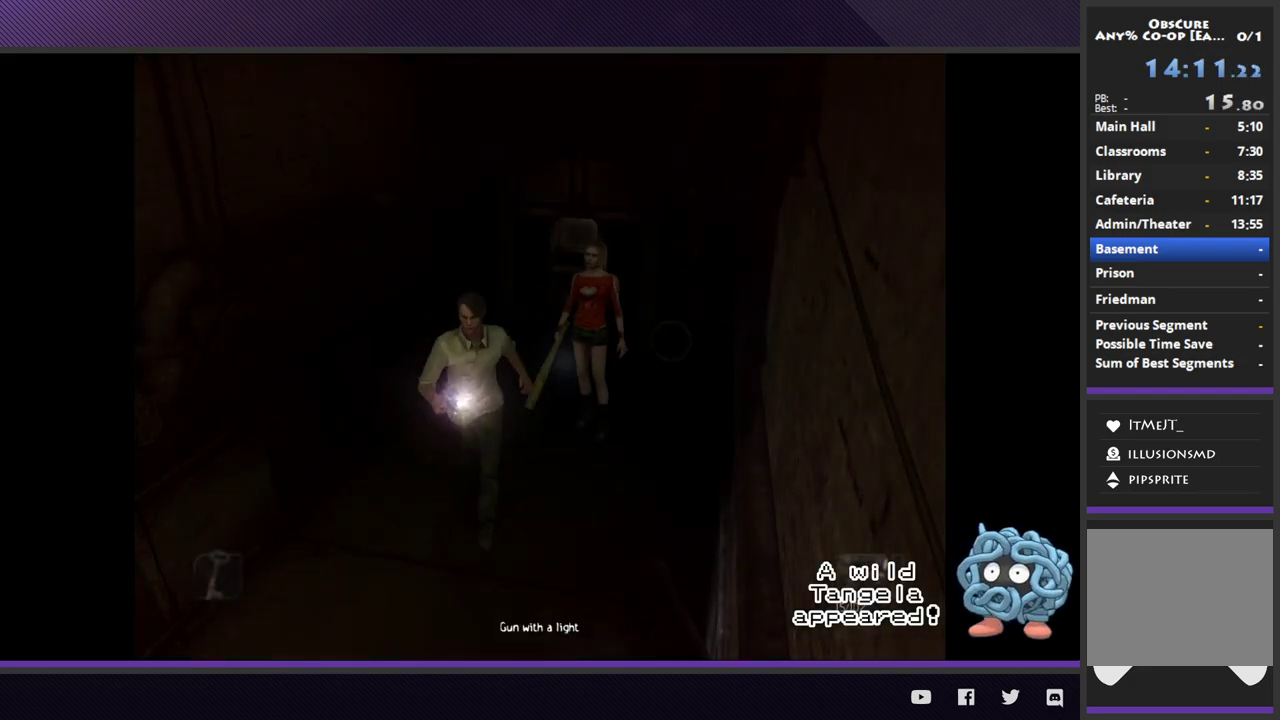
{"buttons": [], "left_stick": "down", "right_stick": "center", "events": []}
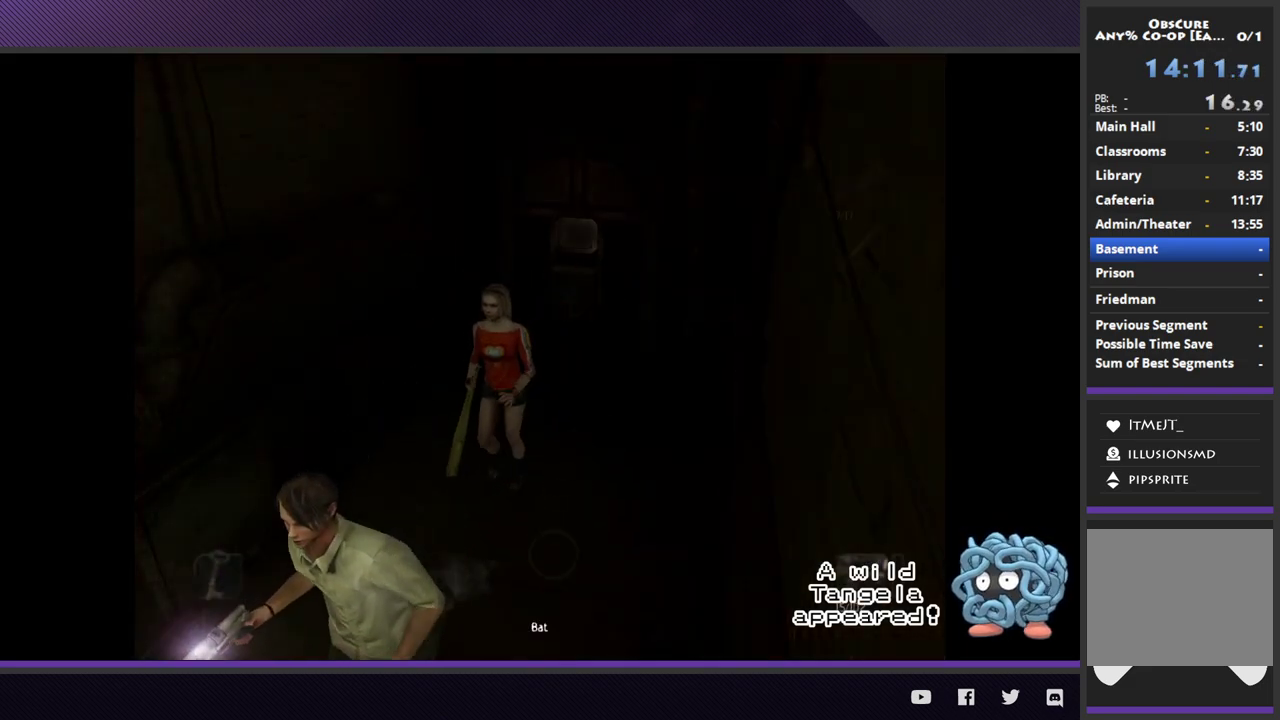
{"buttons": ["Y"], "left_stick": "down", "right_stick": "center", "events": [[500, "Y", "down"]]}
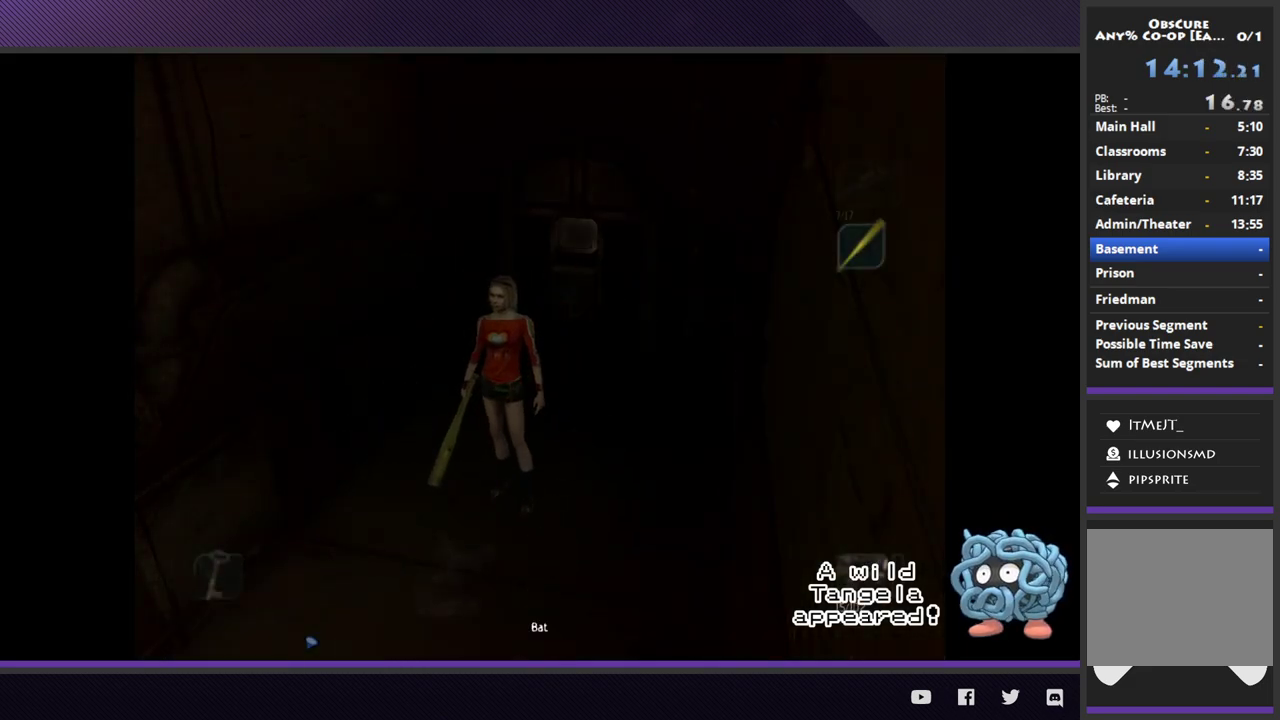
{"buttons": [], "left_stick": "up", "right_stick": "center", "events": [[100, "Y", "up"], [467, "left_stick", "up"]]}
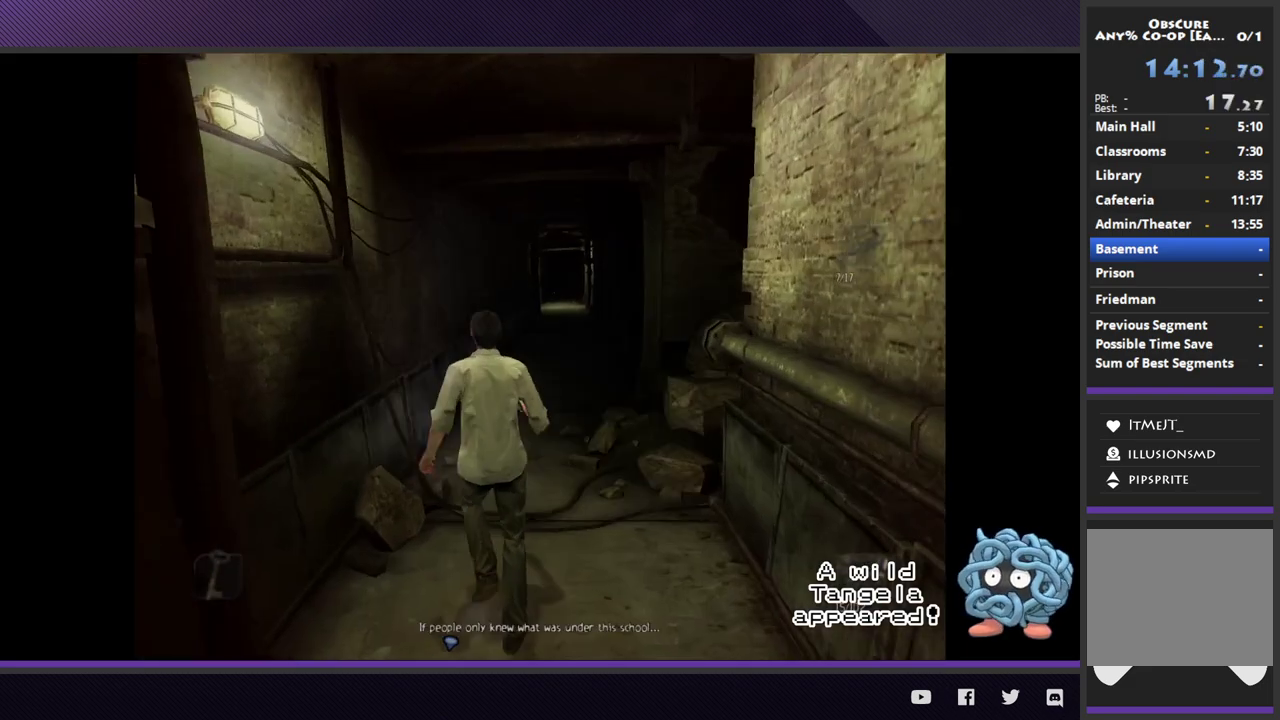
{"buttons": [], "left_stick": "up", "right_stick": "center", "events": []}
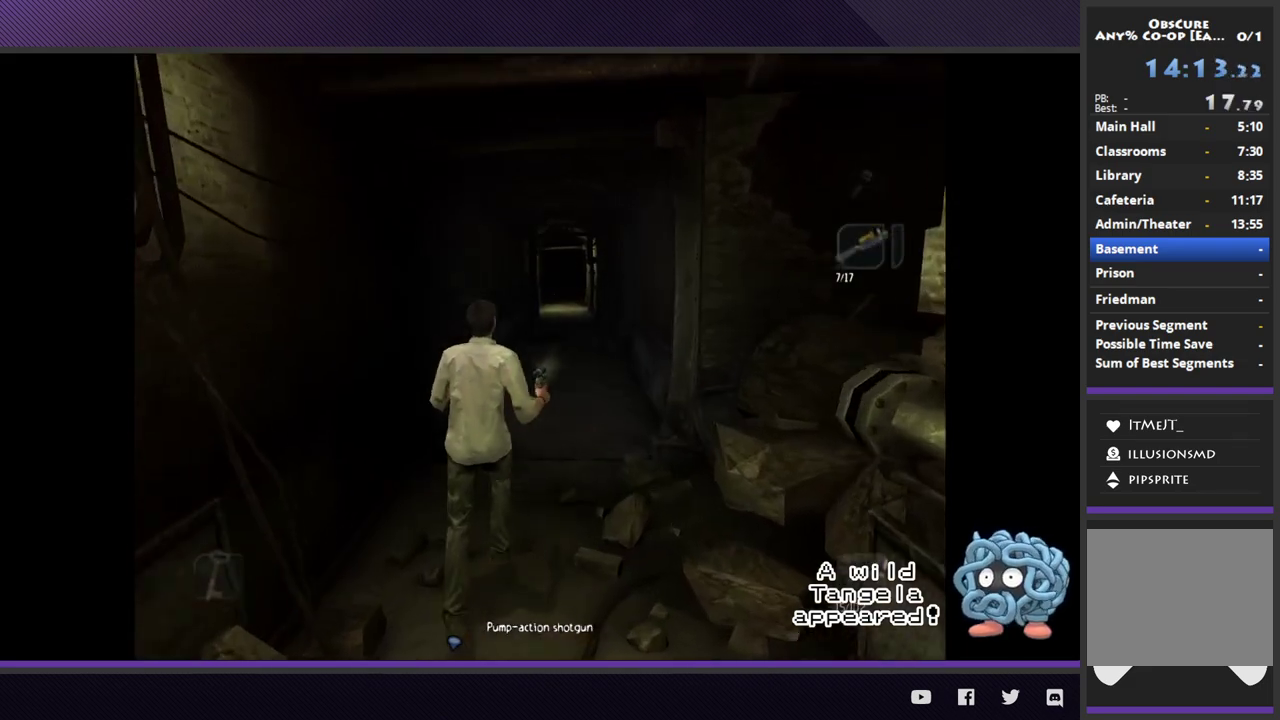
{"buttons": [], "left_stick": "up", "right_stick": "center", "events": []}